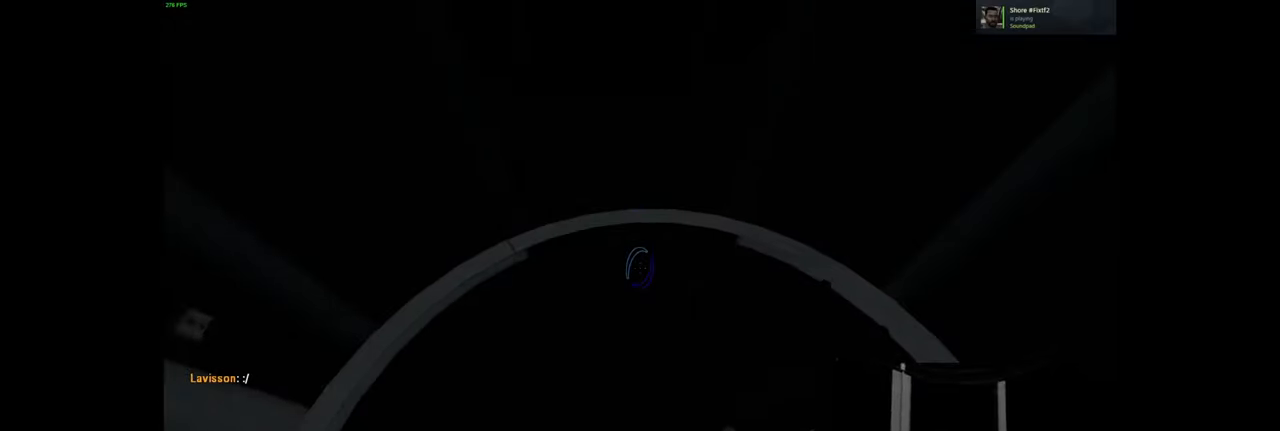
Gameplay with keyboard and mouse; each line is a JSON object with the keys and mouse buttons held at the frame after it. "events" lists presses ("down") and releases ("up") of "a", "ctrl", "d", "e", "f", "q", "r", "s", "shift", "space", "tab", "w", "mouse_left", "mouse_wheel", "mouse_right", "mouse_mb4" and "mouse_mb5" between this image and that frame as [ms after this image, input, new state], when the widget could be followed in between. "mouse_left", "mouse_wheel", "mouse_right", "mouse_mb4", "mouse_mb5" = the "left", "wheel", "right", "mb4", "mb5" buttons of the "mouse" list. No other keys are recorded. "wheel" means that the mouse wheel is clicked or scrolled. Mouse movement is not recorded.
{"keys": [], "mouse": [], "events": [[366, "mouse_left", "down"], [500, "mouse_left", "up"]]}
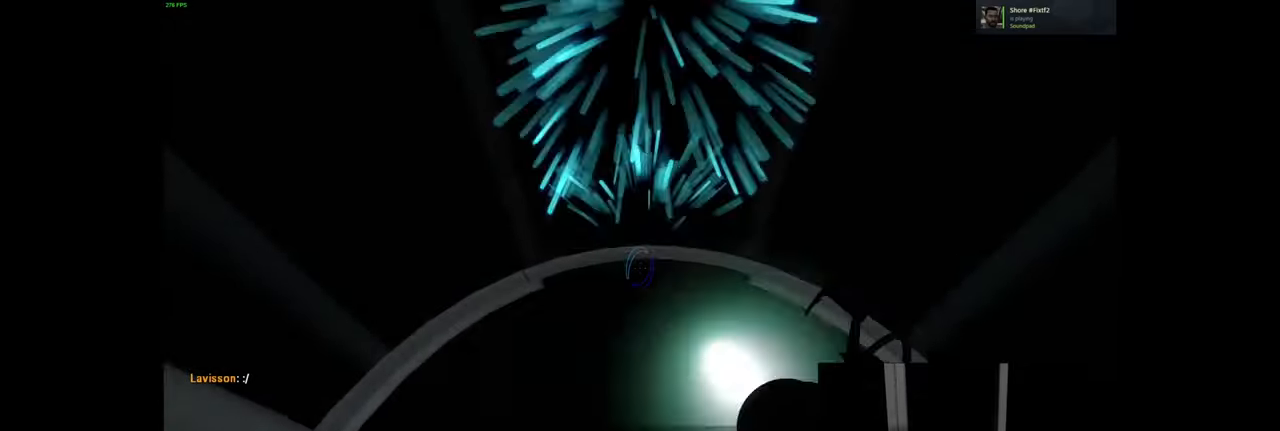
{"keys": [], "mouse": ["left"], "events": [[500, "mouse_left", "down"]]}
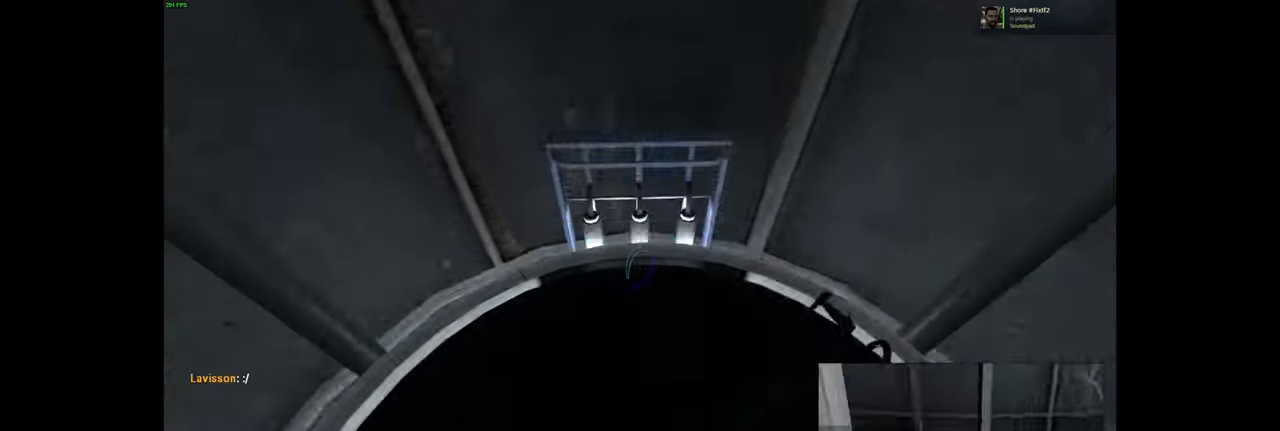
{"keys": [], "mouse": [], "events": [[150, "mouse_left", "up"]]}
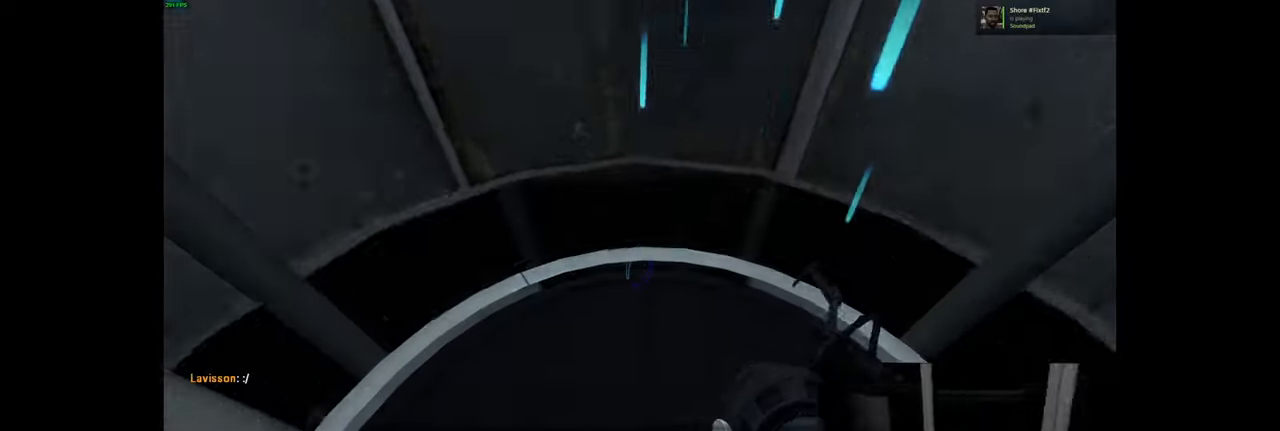
{"keys": [], "mouse": [], "events": [[117, "mouse_left", "down"], [300, "mouse_left", "up"]]}
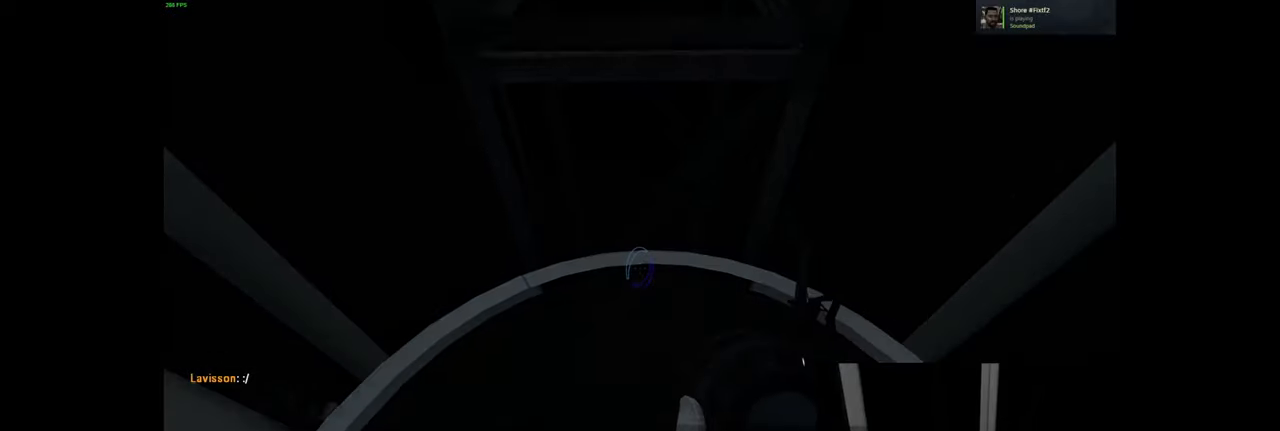
{"keys": [], "mouse": [], "events": []}
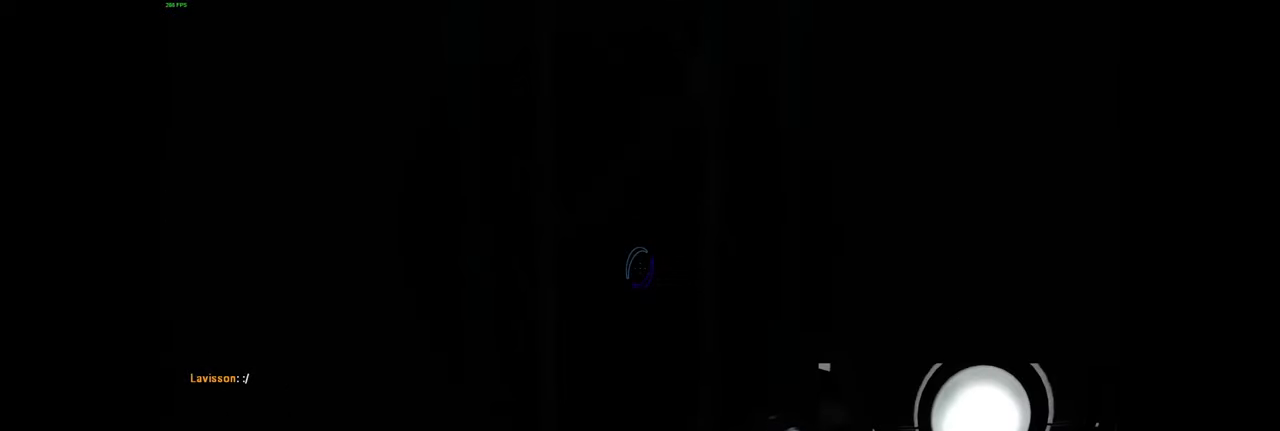
{"keys": [], "mouse": ["left"], "events": [[450, "mouse_left", "down"]]}
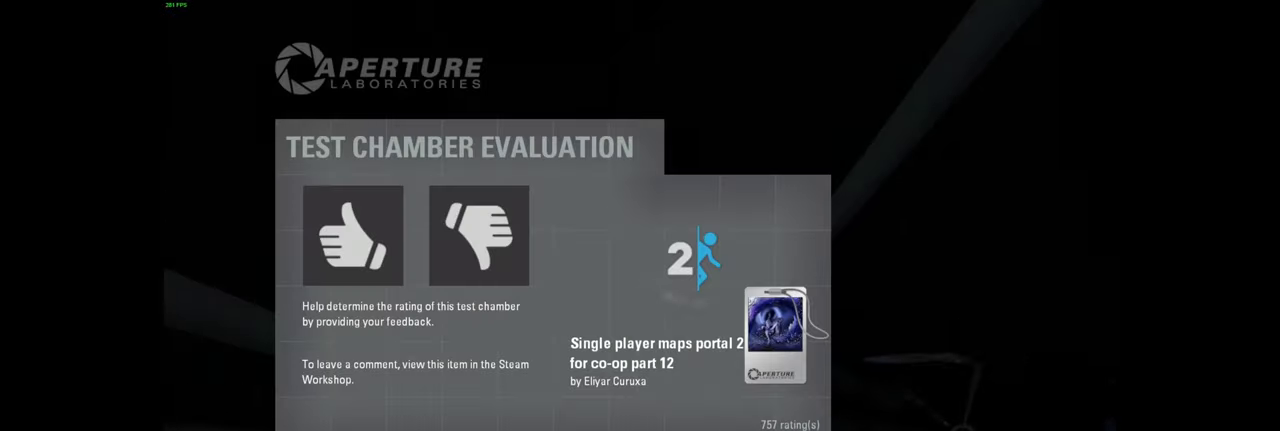
{"keys": [], "mouse": [], "events": [[84, "mouse_left", "up"]]}
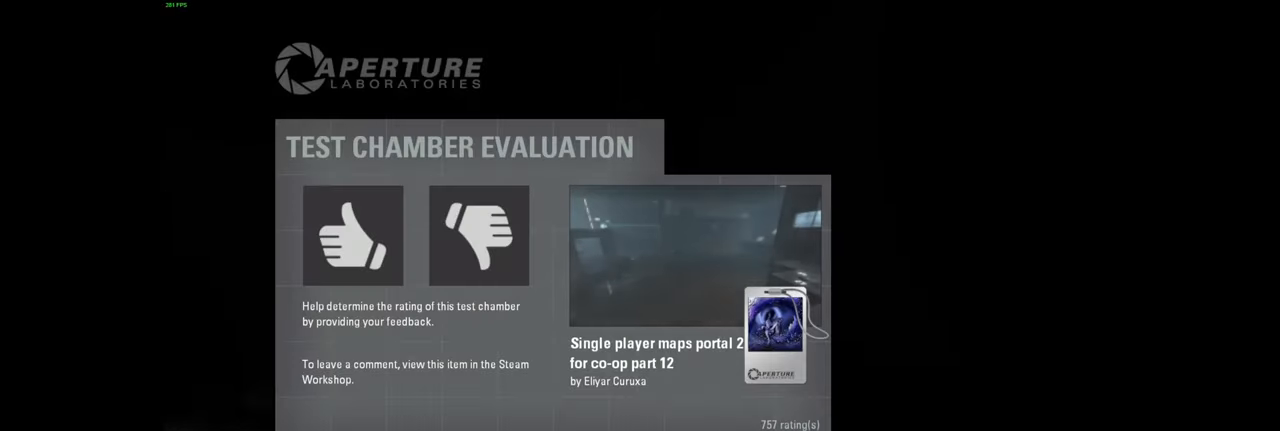
{"keys": [], "mouse": [], "events": []}
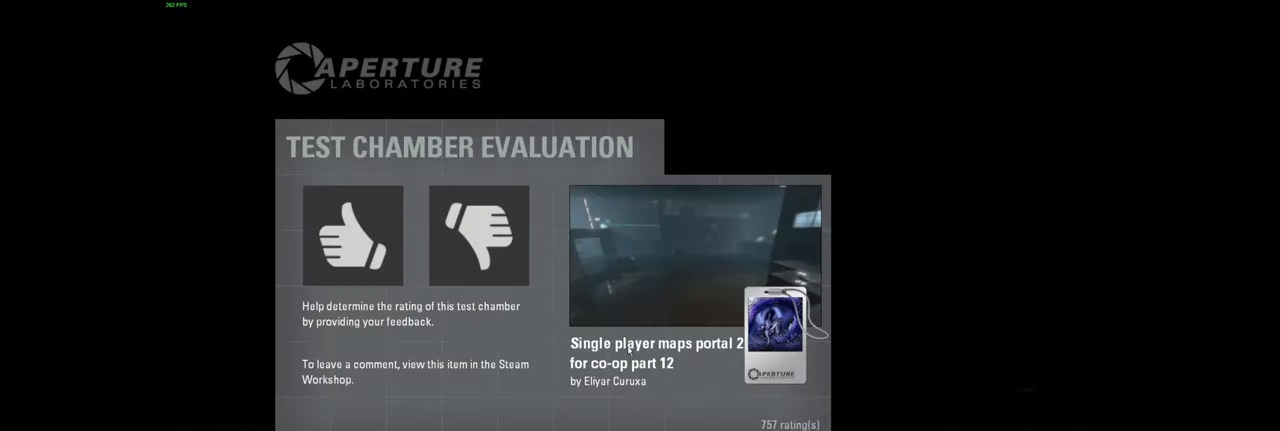
{"keys": [], "mouse": [], "events": []}
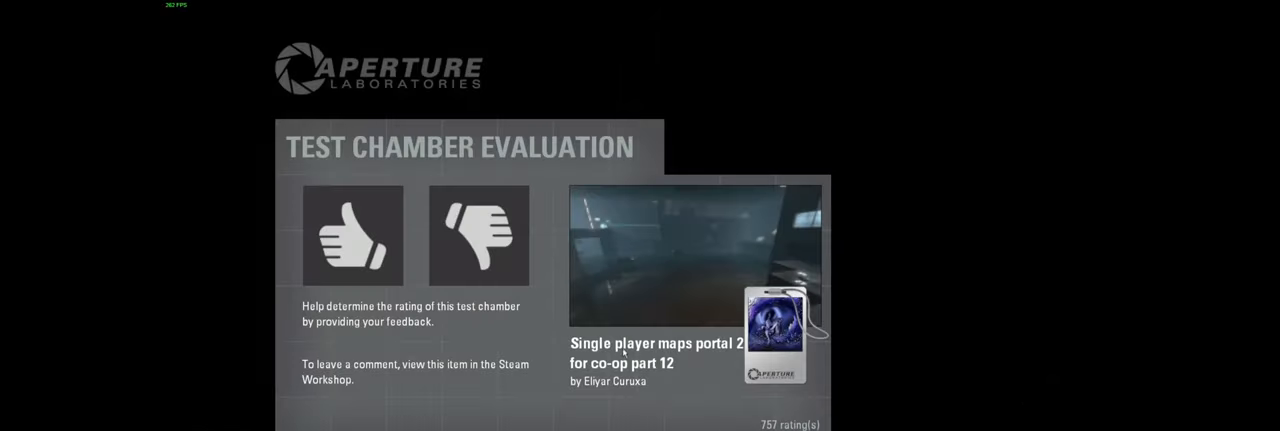
{"keys": [], "mouse": [], "events": []}
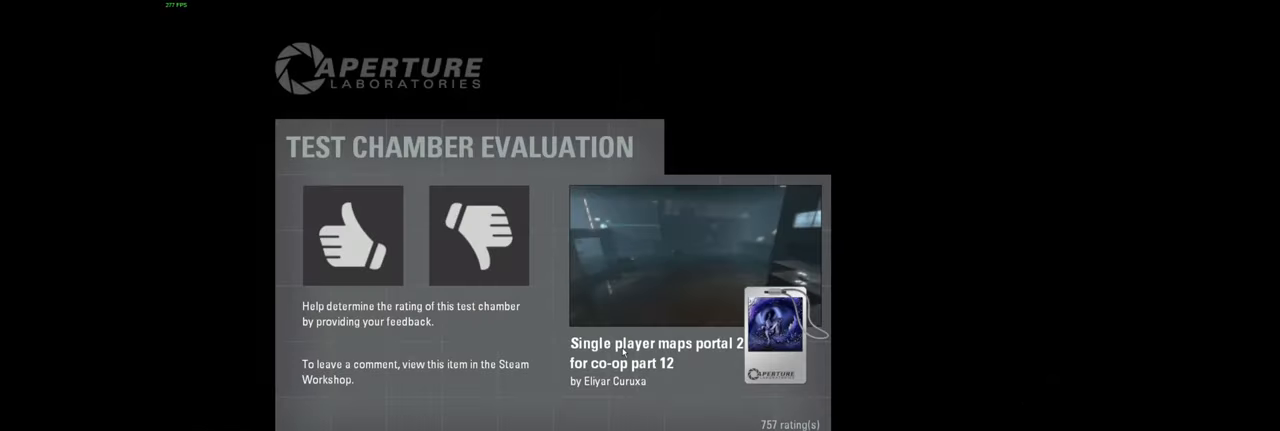
{"keys": [], "mouse": [], "events": []}
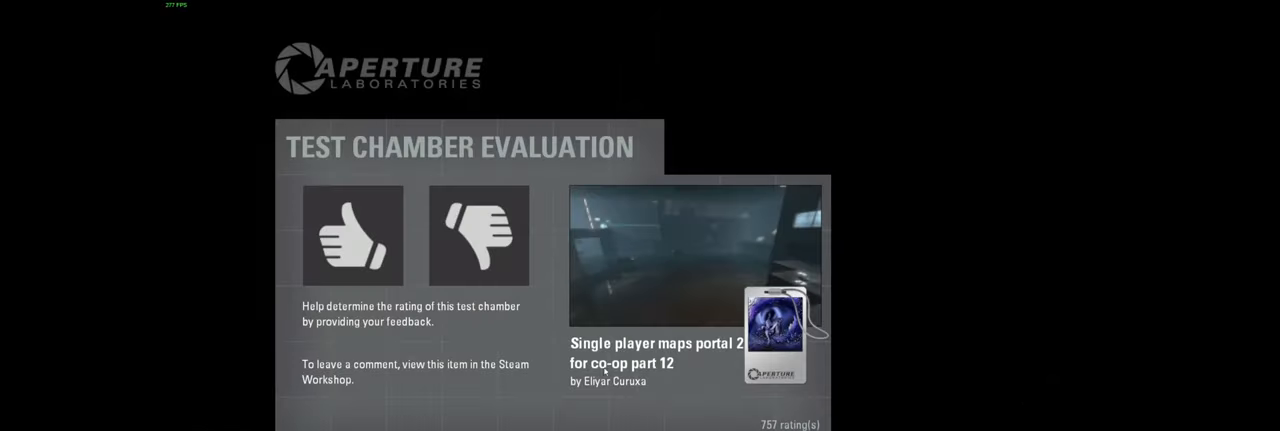
{"keys": [], "mouse": [], "events": []}
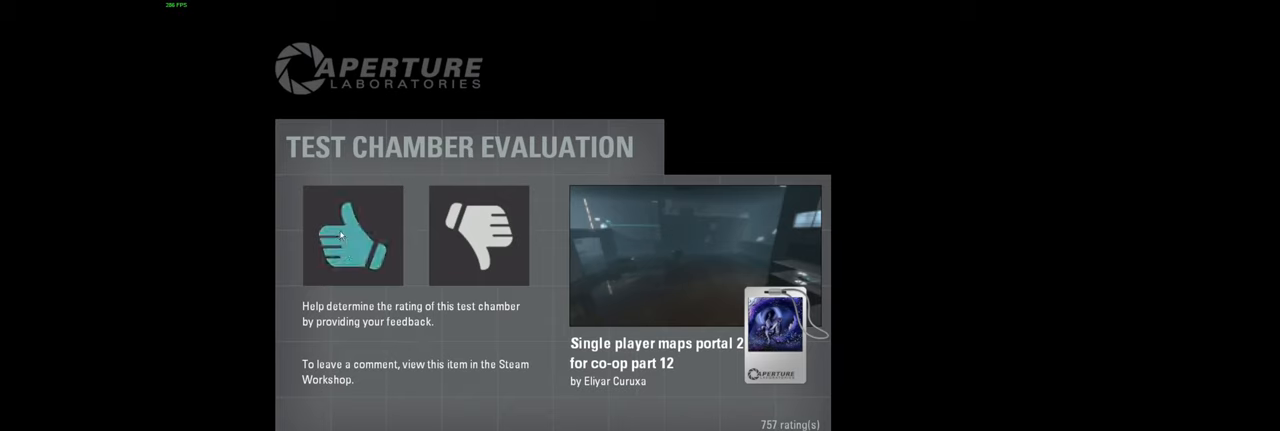
{"keys": [], "mouse": [], "events": [[250, "mouse_left", "down"], [384, "mouse_left", "up"]]}